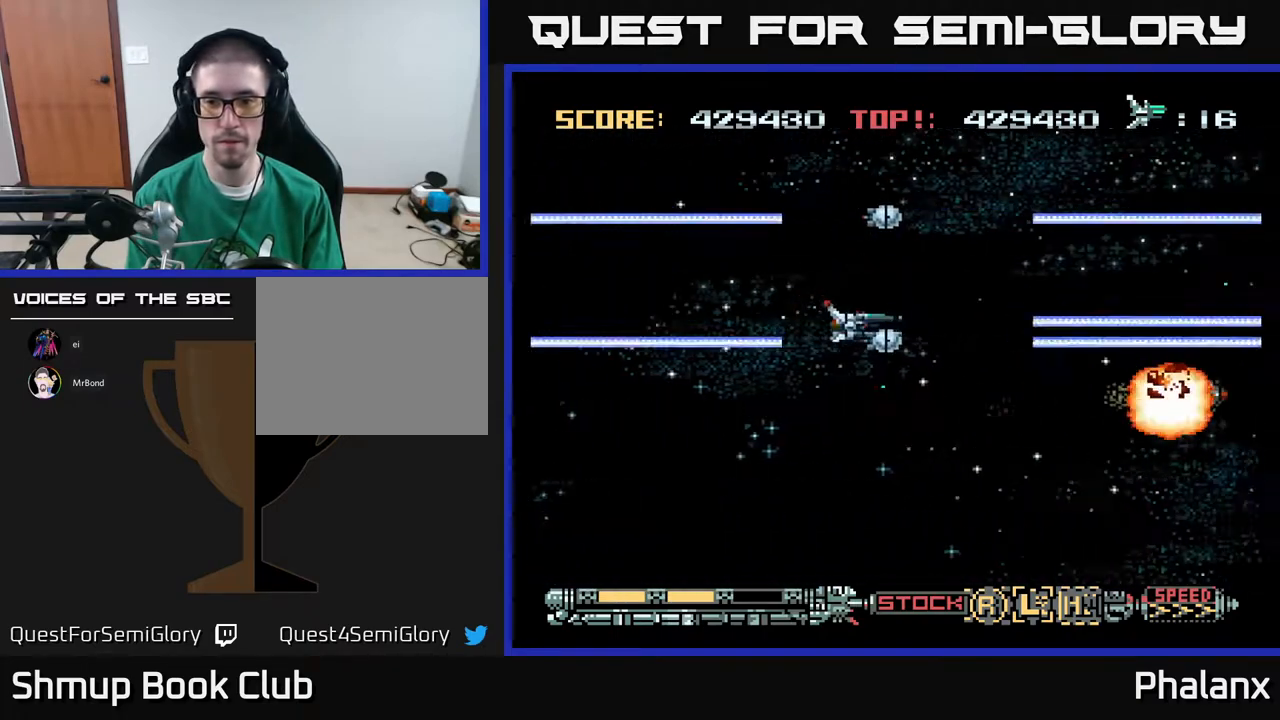
Gameplay with a controller (Xbox layout); each line is a JSON object with the inputs held at the frame after it. "events" lists button and stick changes between this image and that frame as [ms after this image, input, new state], when the widget could be followed in between. Not read: left_stick.
{"buttons": ["A", "DPAD_UP"], "right_stick": "center", "events": [[450, "DPAD_DOWN", "up"], [500, "DPAD_UP", "down"]]}
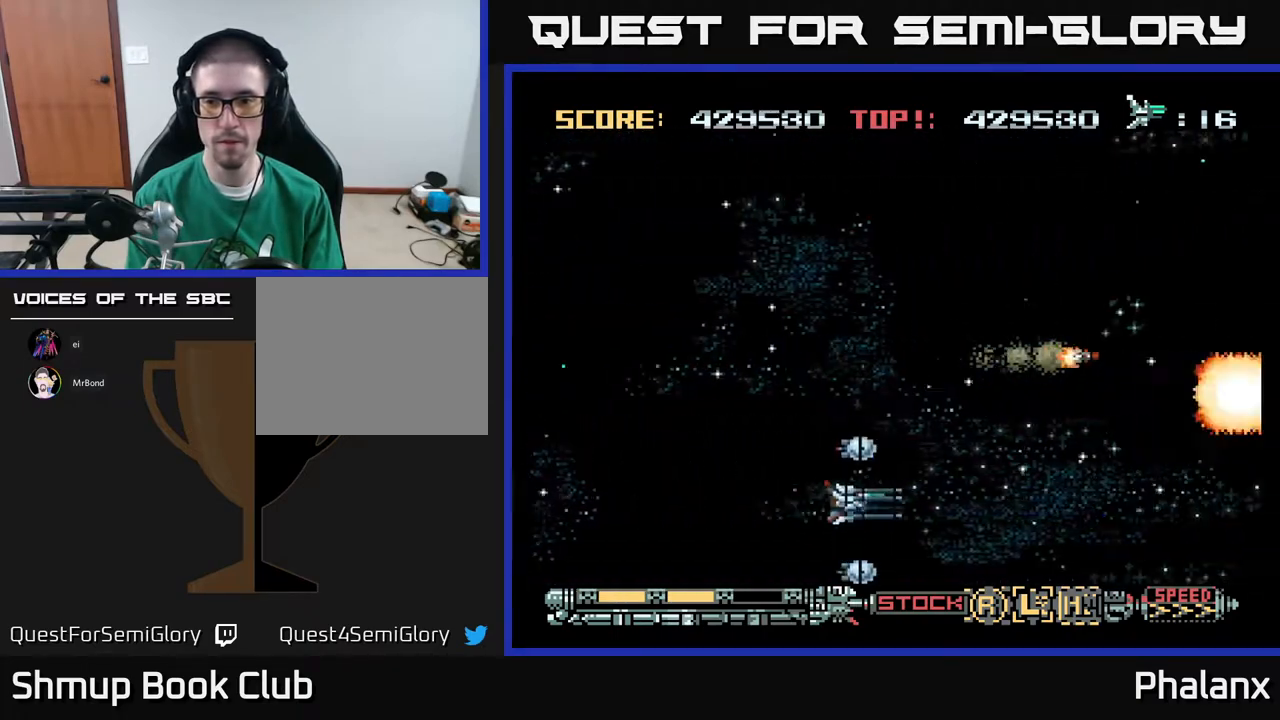
{"buttons": ["A", "DPAD_UP", "DPAD_RIGHT"], "right_stick": "center", "events": [[483, "DPAD_RIGHT", "down"]]}
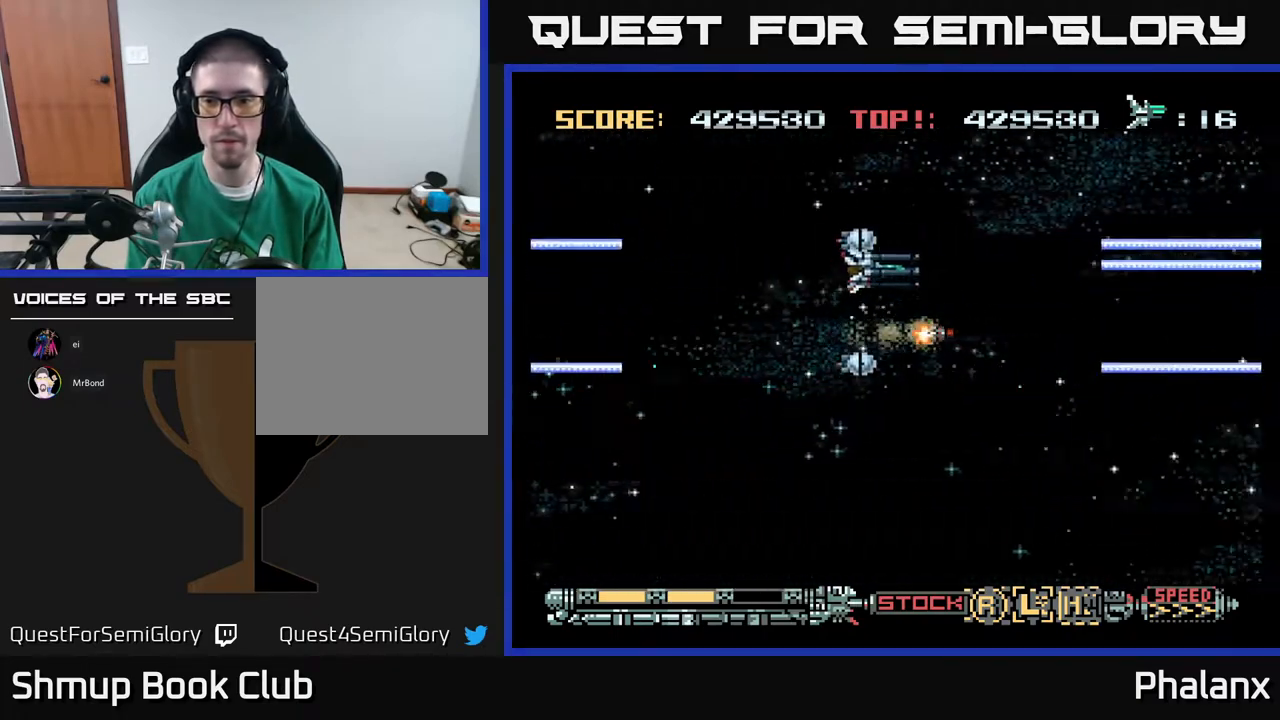
{"buttons": ["A", "DPAD_DOWN"], "right_stick": "center", "events": [[50, "DPAD_UP", "up"], [150, "DPAD_DOWN", "down"], [183, "DPAD_RIGHT", "up"]]}
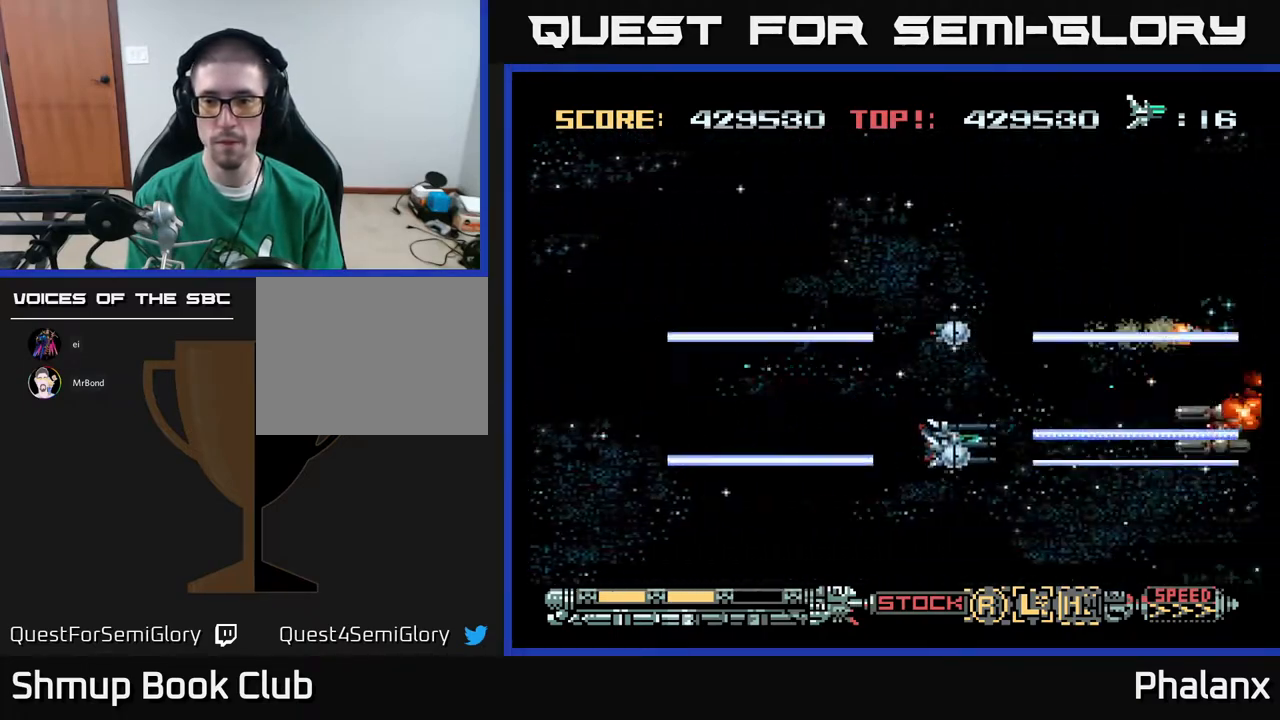
{"buttons": ["A", "DPAD_UP"], "right_stick": "center", "events": [[100, "DPAD_LEFT", "down"], [183, "DPAD_DOWN", "up"], [267, "DPAD_UP", "down"], [317, "DPAD_LEFT", "up"]]}
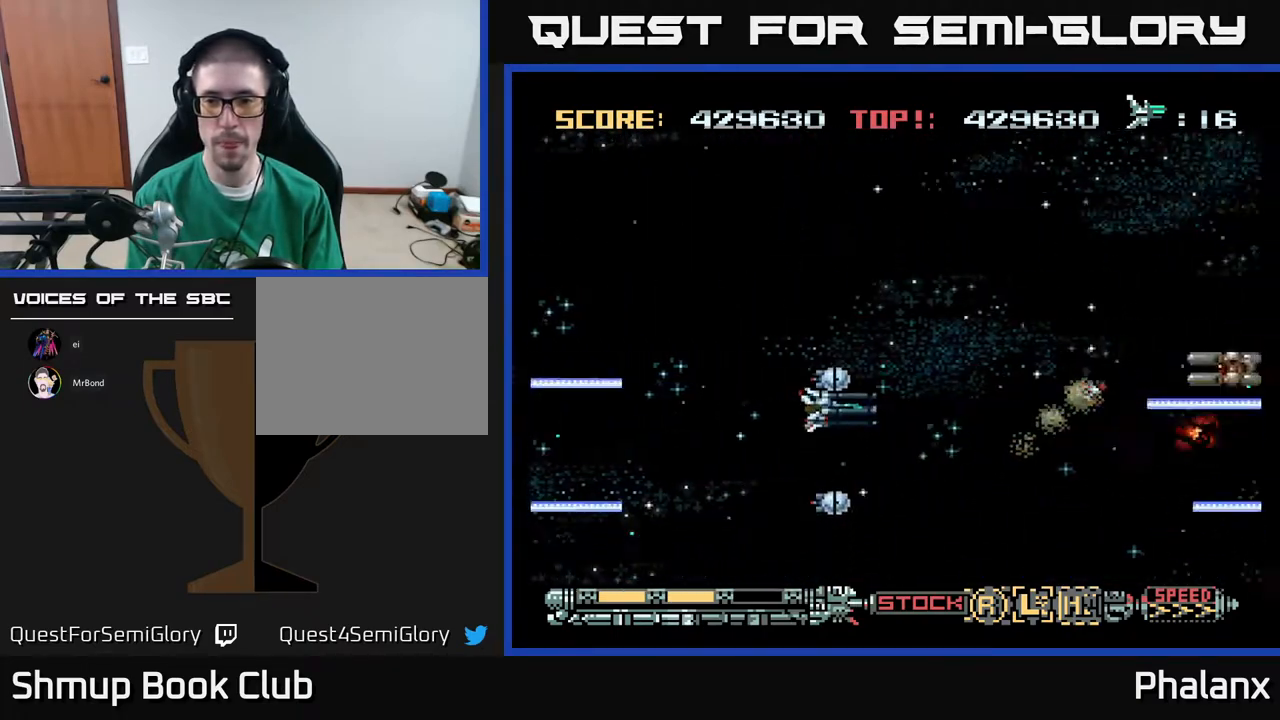
{"buttons": ["A", "DPAD_DOWN"], "right_stick": "center", "events": [[317, "DPAD_UP", "up"], [350, "DPAD_RIGHT", "down"], [383, "DPAD_DOWN", "down"], [383, "DPAD_RIGHT", "up"]]}
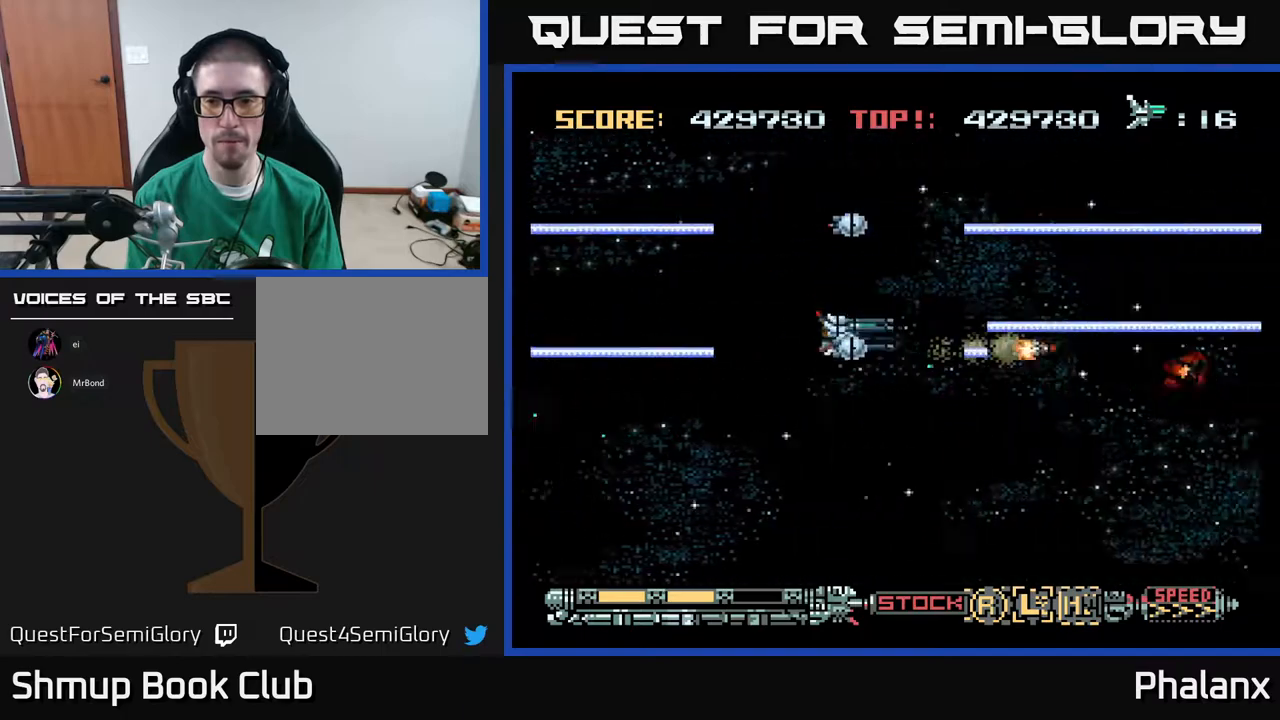
{"buttons": ["A", "DPAD_RIGHT"], "right_stick": "center", "events": [[433, "DPAD_DOWN", "up"], [433, "DPAD_RIGHT", "down"]]}
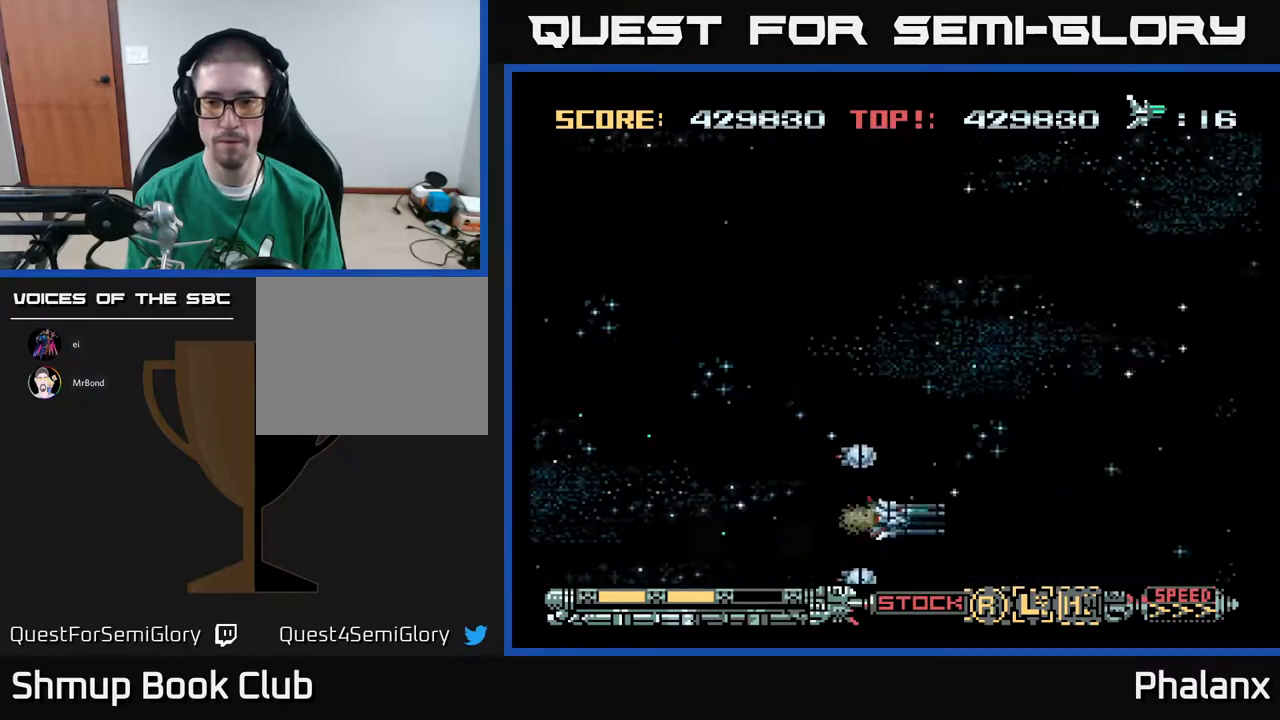
{"buttons": ["A", "DPAD_UP"], "right_stick": "center", "events": [[33, "DPAD_RIGHT", "up"], [33, "DPAD_UP", "down"]]}
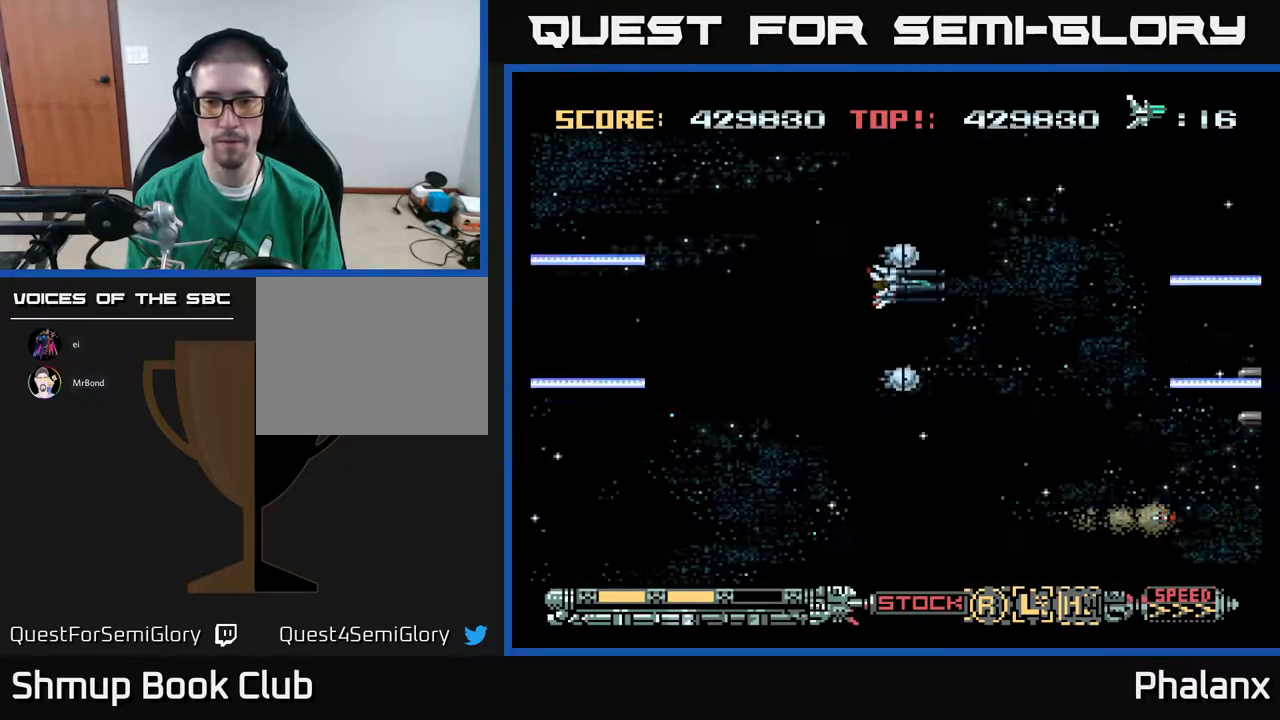
{"buttons": ["A", "DPAD_DOWN"], "right_stick": "center", "events": [[133, "DPAD_UP", "up"], [183, "DPAD_DOWN", "down"]]}
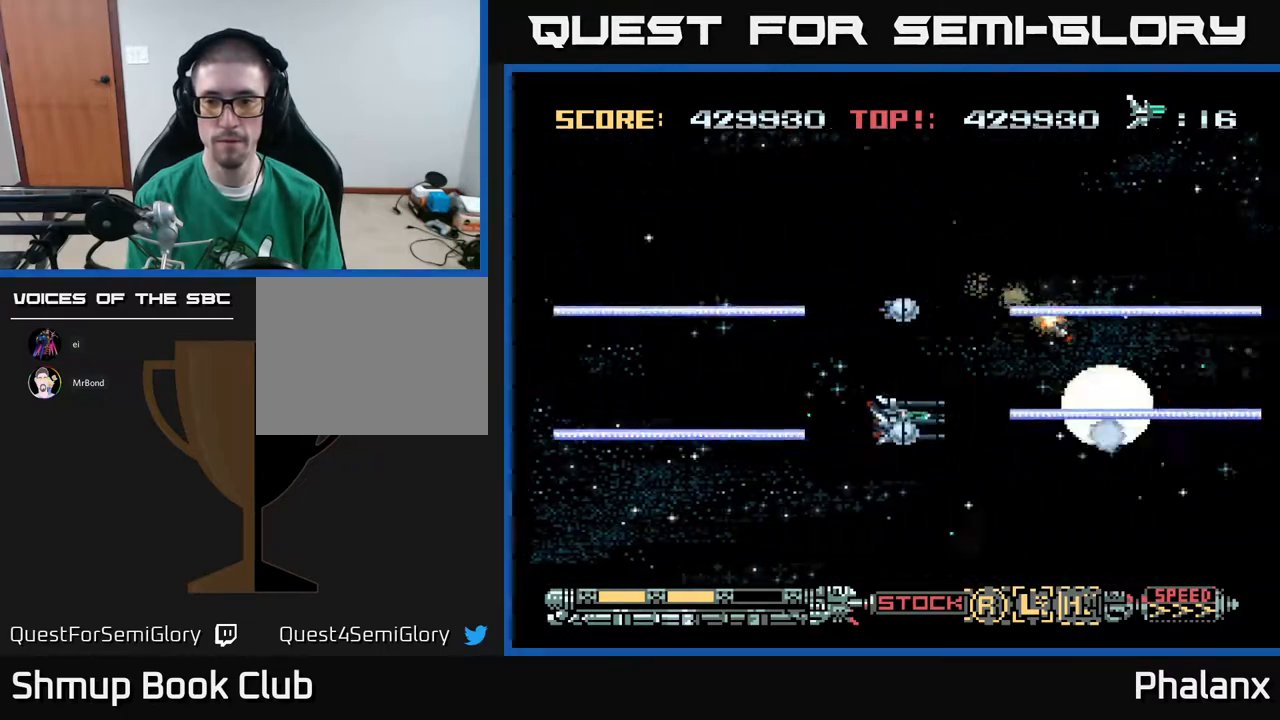
{"buttons": ["A", "DPAD_UP"], "right_stick": "center", "events": [[150, "DPAD_DOWN", "up"], [150, "DPAD_LEFT", "down"], [233, "DPAD_UP", "down"], [400, "DPAD_LEFT", "up"]]}
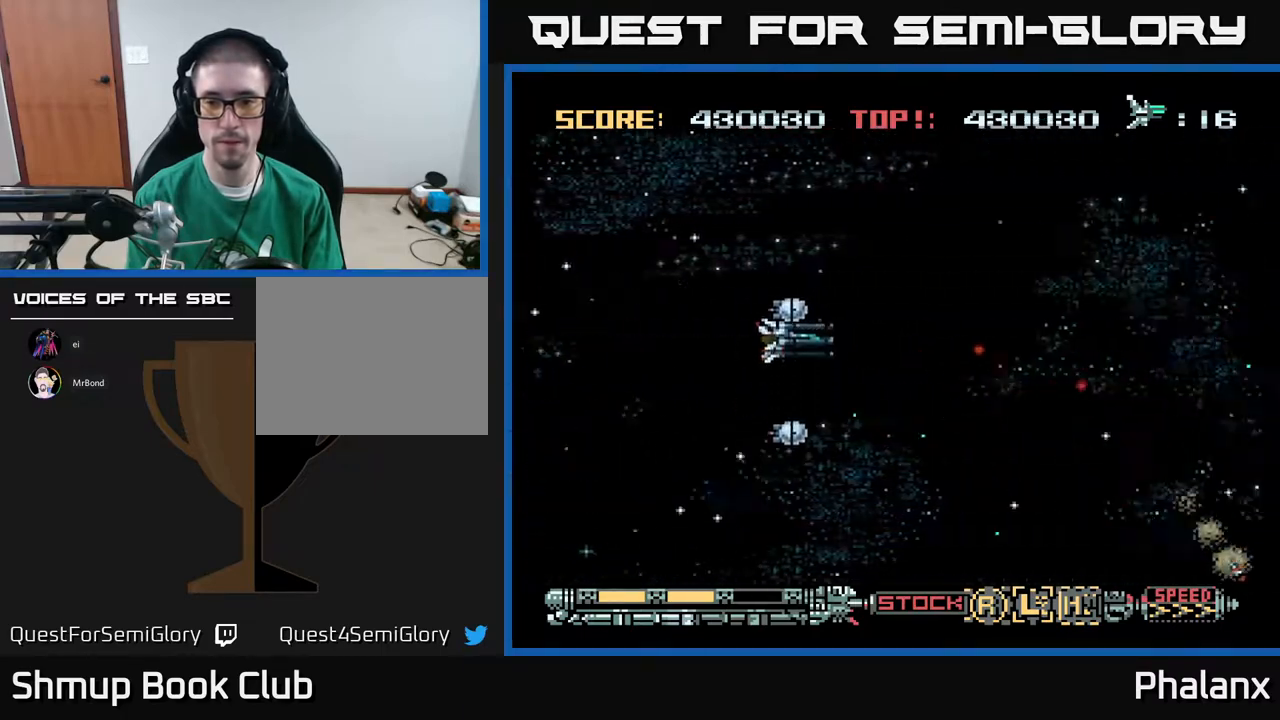
{"buttons": ["A", "DPAD_DOWN", "DPAD_RIGHT"], "right_stick": "center", "events": [[200, "DPAD_RIGHT", "down"], [400, "DPAD_UP", "up"], [500, "DPAD_DOWN", "down"]]}
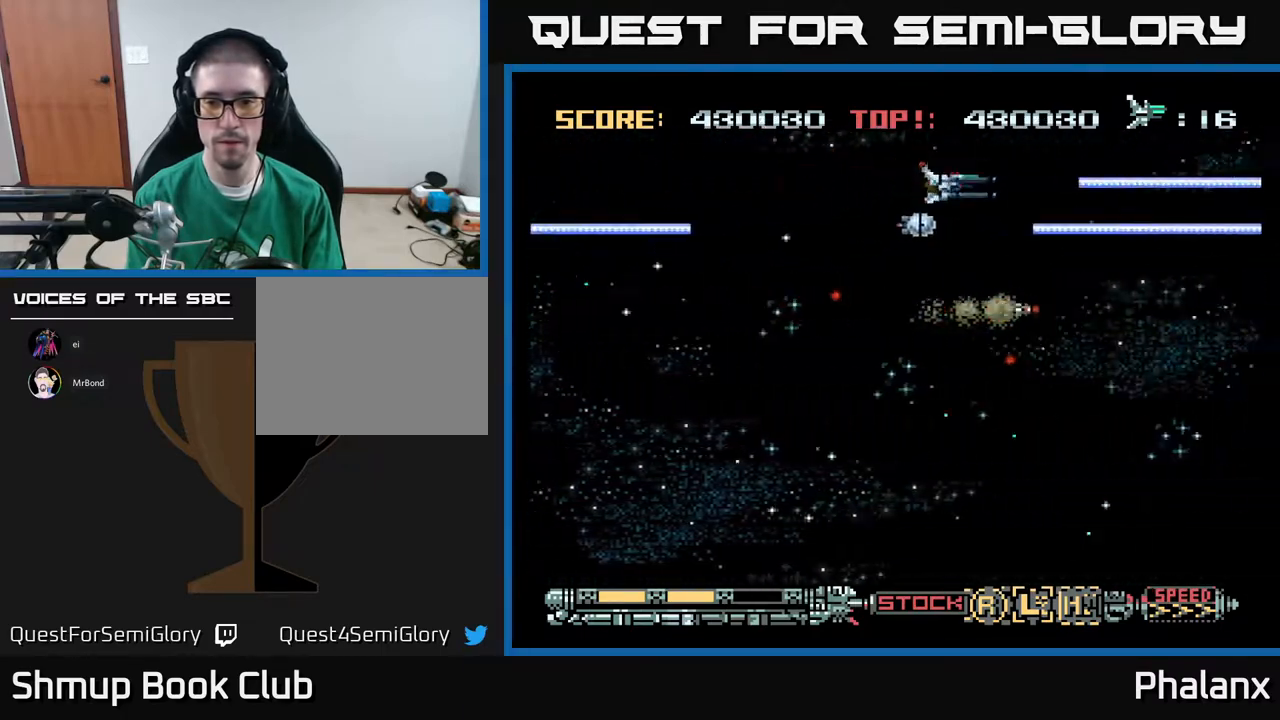
{"buttons": ["A", "DPAD_DOWN", "DPAD_RIGHT"], "right_stick": "center", "events": [[17, "DPAD_RIGHT", "up"], [67, "DPAD_LEFT", "down"], [333, "DPAD_LEFT", "up"], [417, "DPAD_RIGHT", "down"]]}
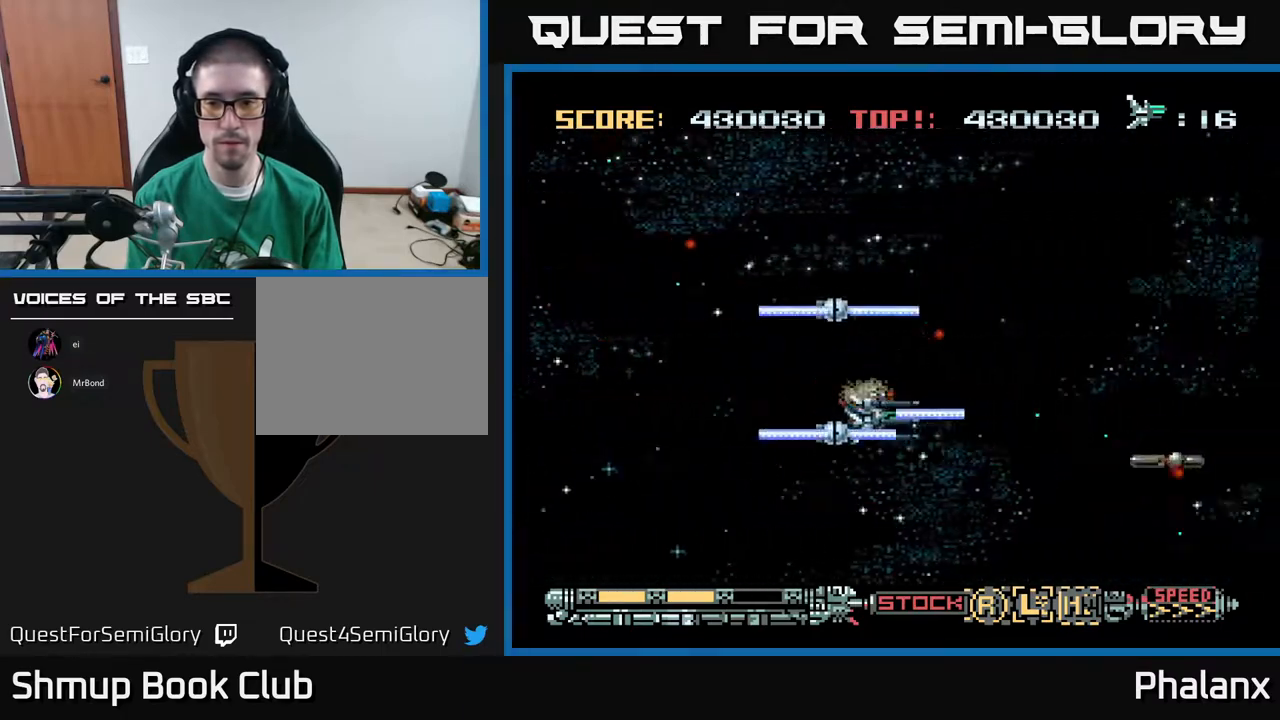
{"buttons": ["A", "DPAD_UP"], "right_stick": "center", "events": [[217, "DPAD_DOWN", "up"], [233, "DPAD_RIGHT", "up"], [267, "DPAD_LEFT", "down"], [267, "DPAD_UP", "down"], [367, "DPAD_LEFT", "up"]]}
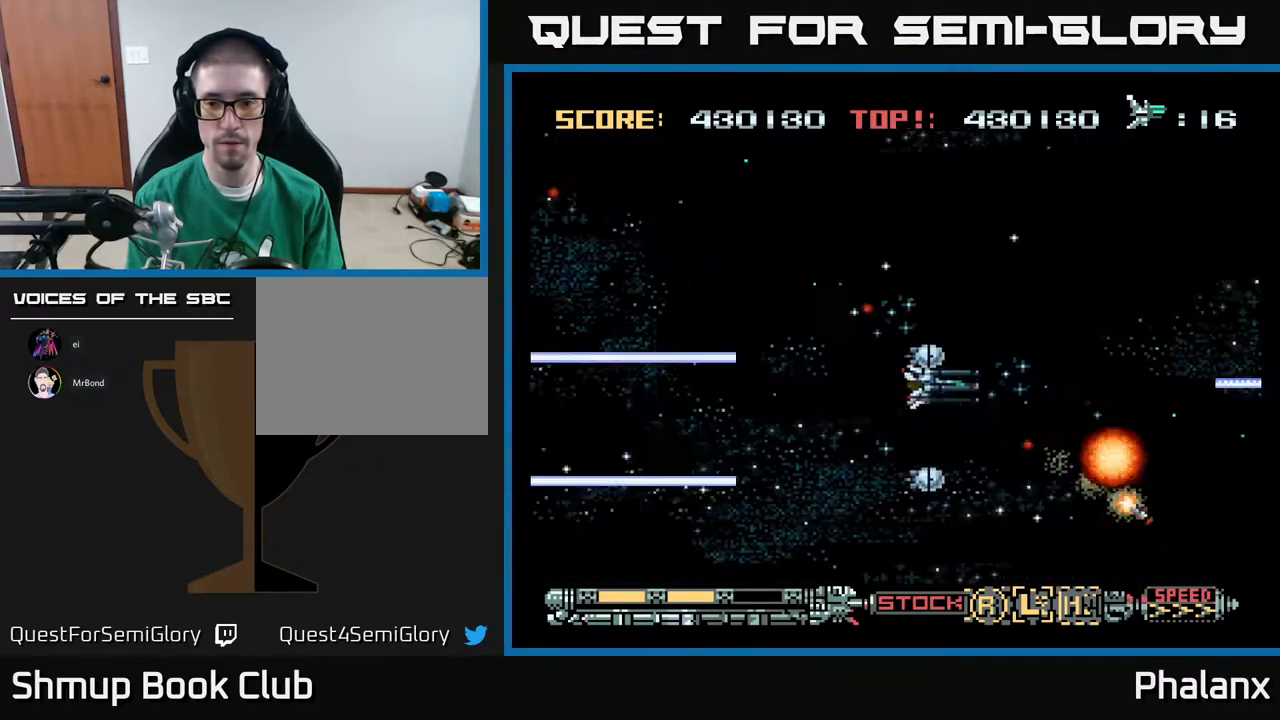
{"buttons": ["A", "DPAD_DOWN", "DPAD_LEFT"], "right_stick": "center", "events": [[17, "DPAD_RIGHT", "down"], [83, "DPAD_RIGHT", "up"], [200, "DPAD_RIGHT", "down"], [200, "DPAD_UP", "up"], [317, "DPAD_UP", "down"], [350, "DPAD_RIGHT", "up"], [383, "DPAD_LEFT", "down"], [400, "DPAD_UP", "up"], [467, "DPAD_DOWN", "down"]]}
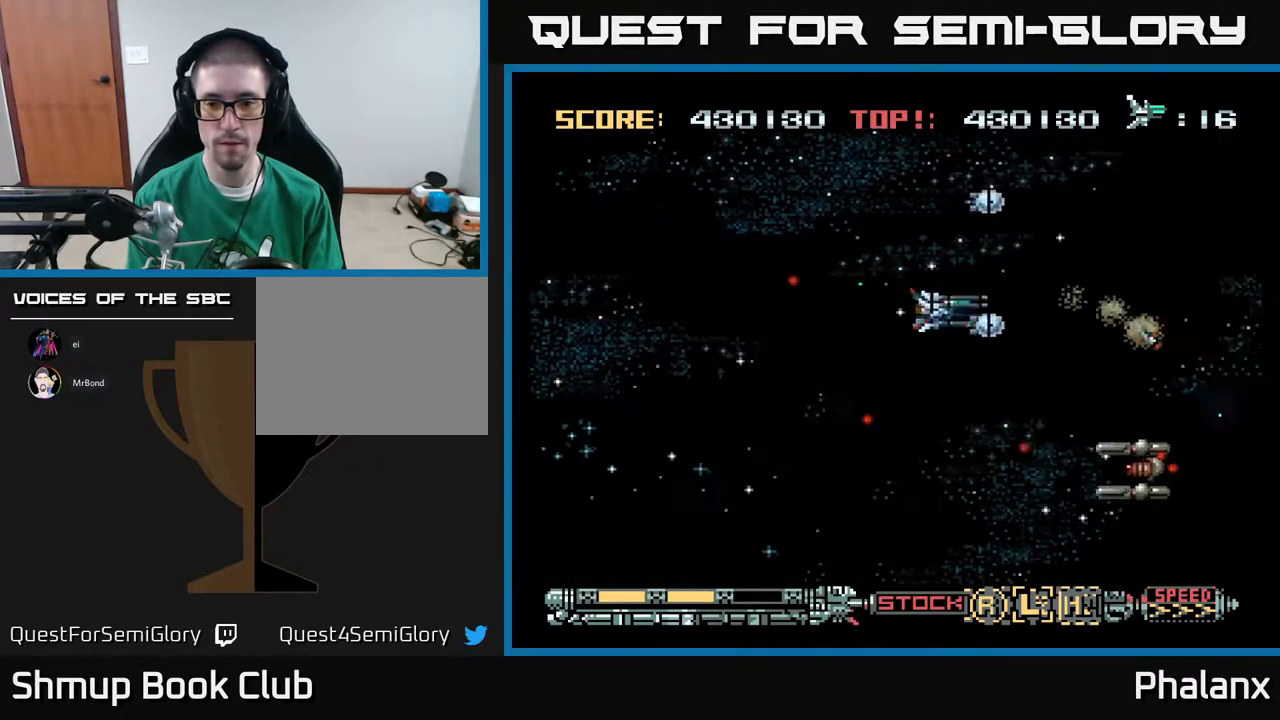
{"buttons": ["A", "DPAD_DOWN"], "right_stick": "center", "events": [[333, "DPAD_LEFT", "up"]]}
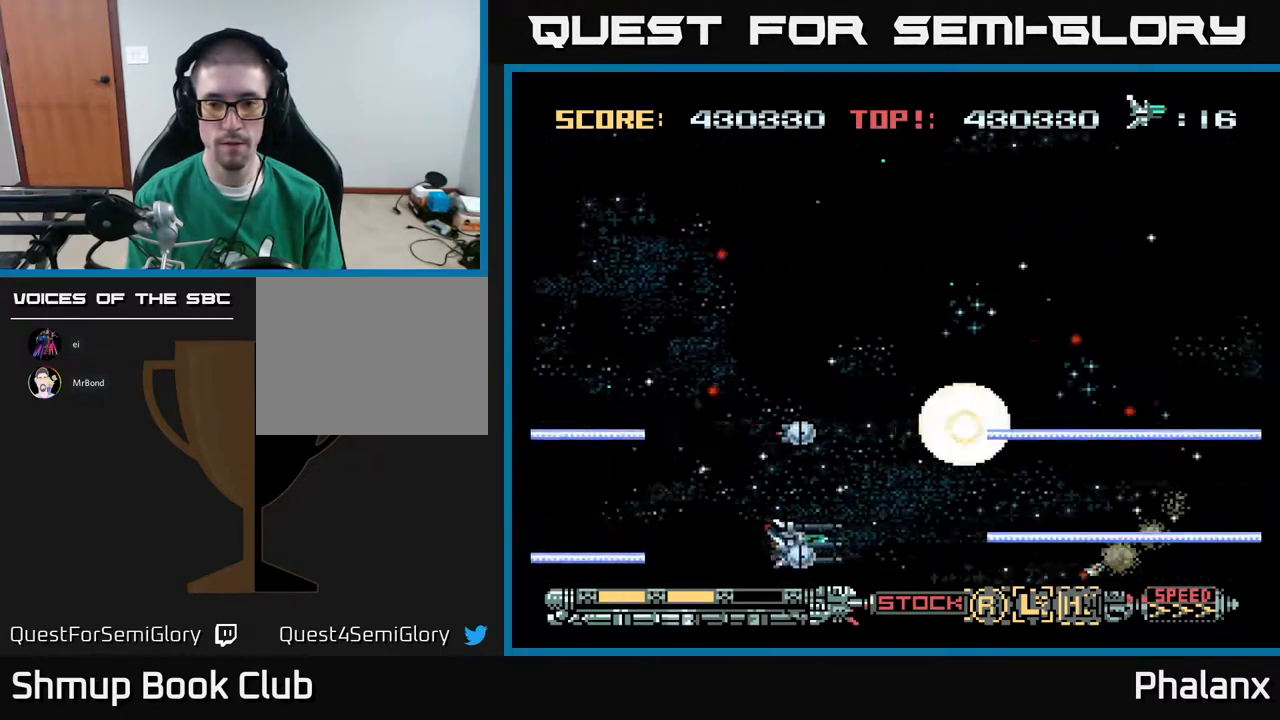
{"buttons": ["A", "DPAD_UP"], "right_stick": "center", "events": [[67, "DPAD_DOWN", "up"], [83, "DPAD_LEFT", "down"], [167, "DPAD_UP", "down"], [233, "DPAD_LEFT", "up"], [250, "DPAD_UP", "up"], [433, "DPAD_UP", "down"]]}
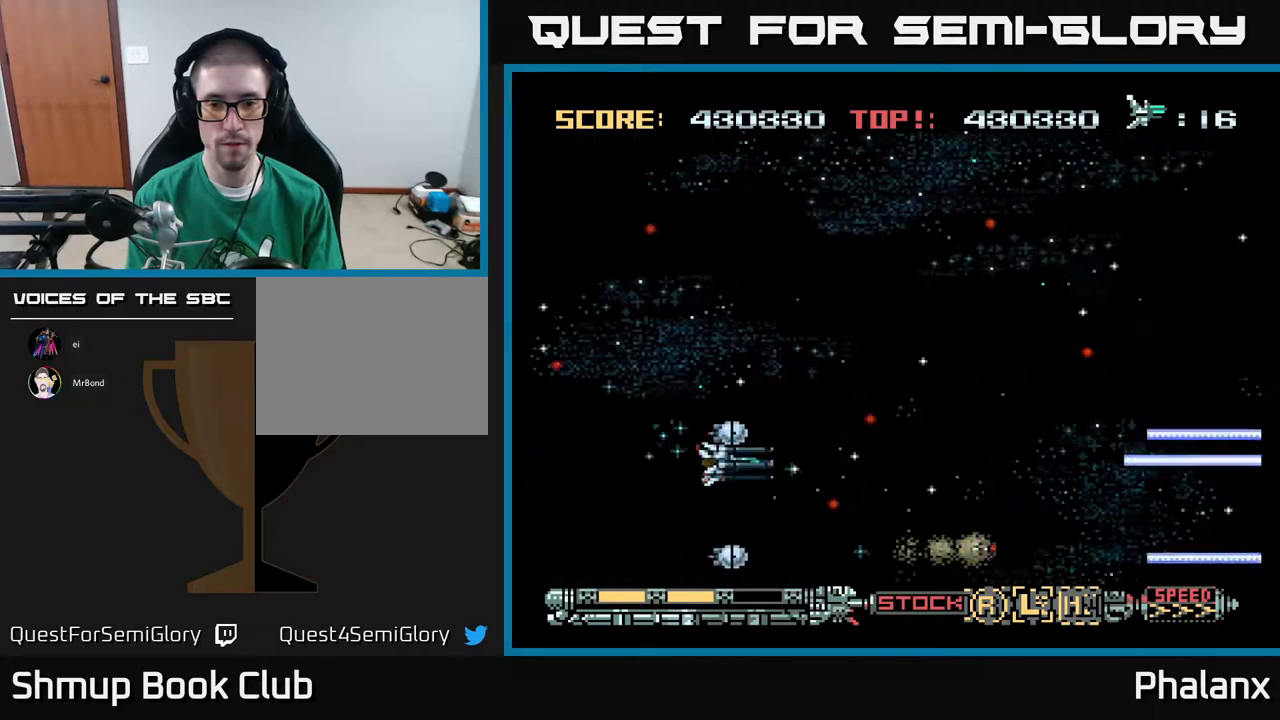
{"buttons": ["A", "DPAD_RIGHT"], "right_stick": "center", "events": [[250, "DPAD_RIGHT", "down"], [367, "DPAD_UP", "up"]]}
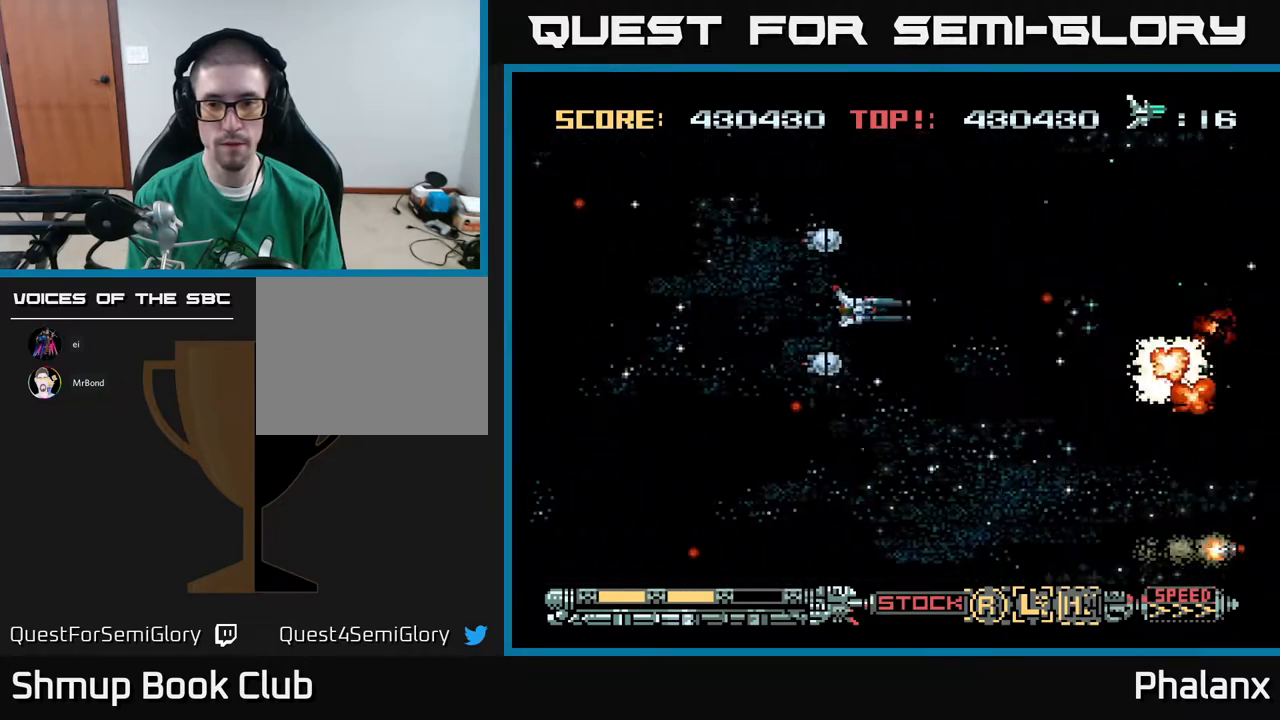
{"buttons": ["A", "DPAD_DOWN"], "right_stick": "center", "events": [[33, "DPAD_DOWN", "down"], [67, "DPAD_RIGHT", "up"], [133, "DPAD_RIGHT", "down"], [250, "DPAD_RIGHT", "up"]]}
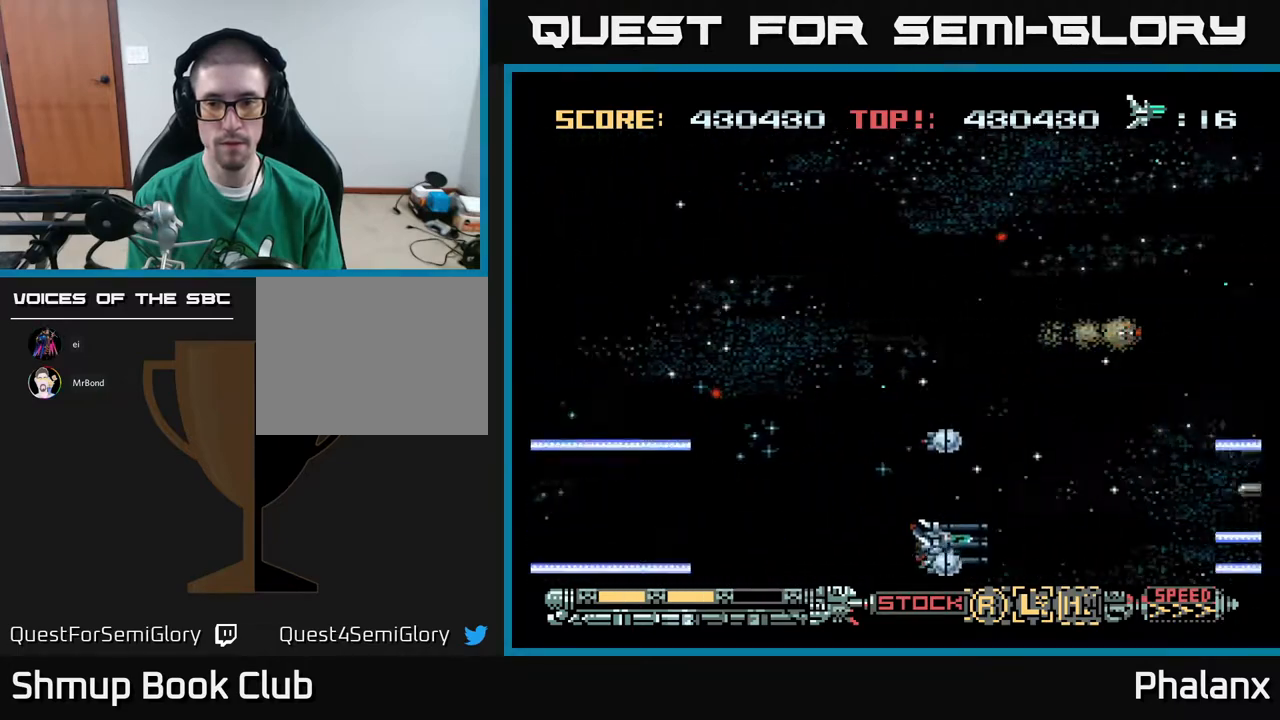
{"buttons": ["A", "DPAD_RIGHT"], "right_stick": "center", "events": [[17, "DPAD_DOWN", "up"], [33, "DPAD_LEFT", "down"], [67, "DPAD_UP", "down"], [100, "DPAD_LEFT", "up"], [450, "DPAD_RIGHT", "down"], [467, "DPAD_UP", "up"]]}
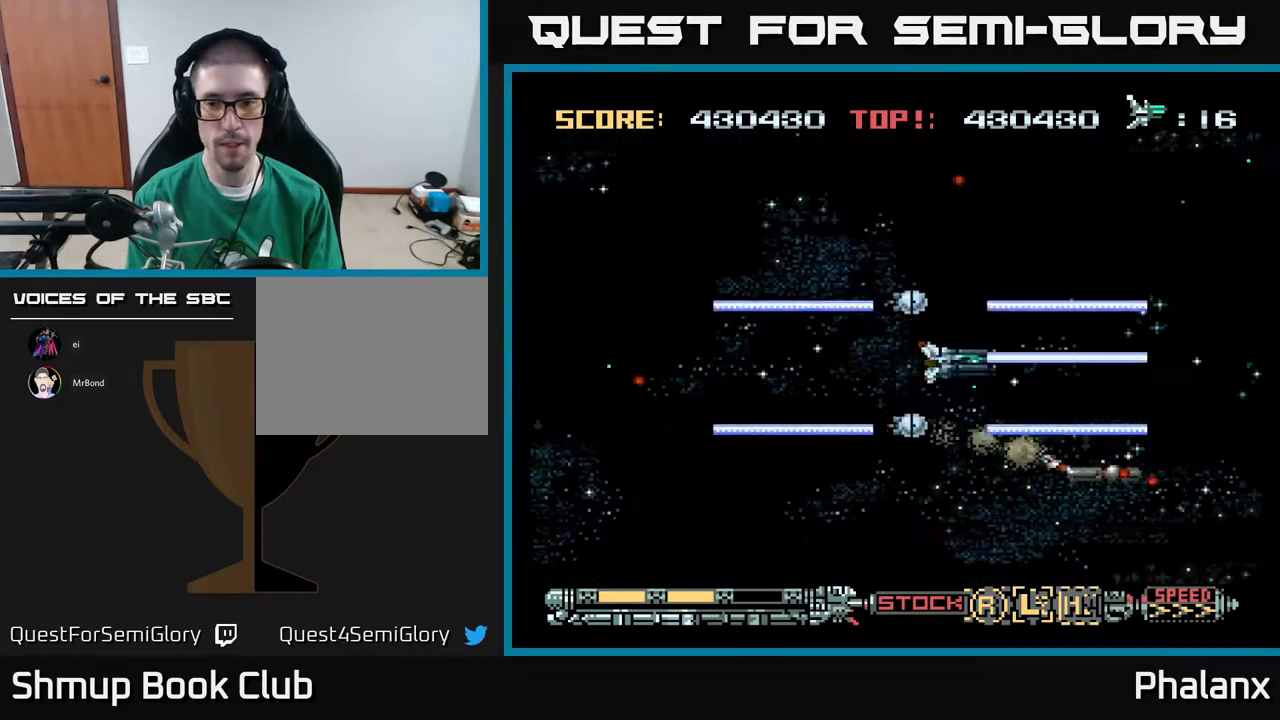
{"buttons": ["A", "DPAD_DOWN"], "right_stick": "center", "events": [[100, "DPAD_RIGHT", "up"], [150, "DPAD_LEFT", "down"], [367, "DPAD_DOWN", "down"], [400, "DPAD_LEFT", "up"]]}
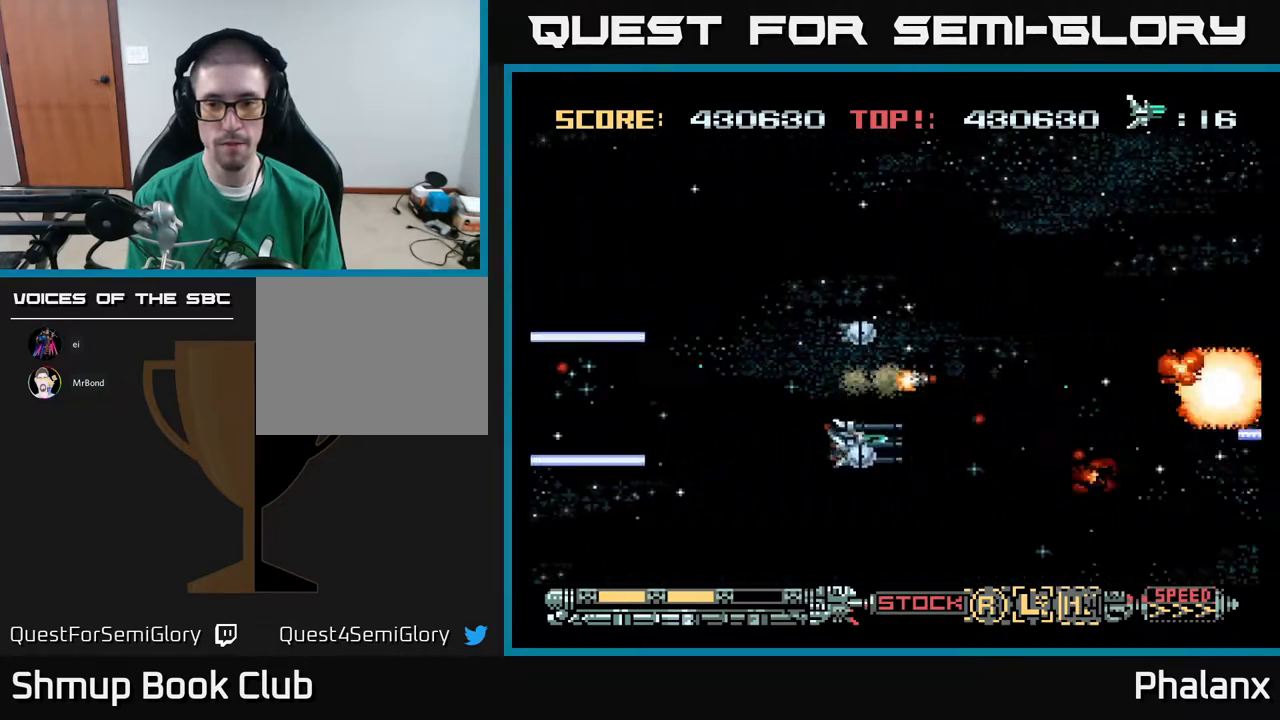
{"buttons": ["A", "DPAD_LEFT"], "right_stick": "center", "events": [[67, "DPAD_LEFT", "down"], [83, "DPAD_DOWN", "up"], [183, "DPAD_UP", "down"], [233, "DPAD_LEFT", "up"], [367, "DPAD_LEFT", "down"], [400, "DPAD_UP", "up"]]}
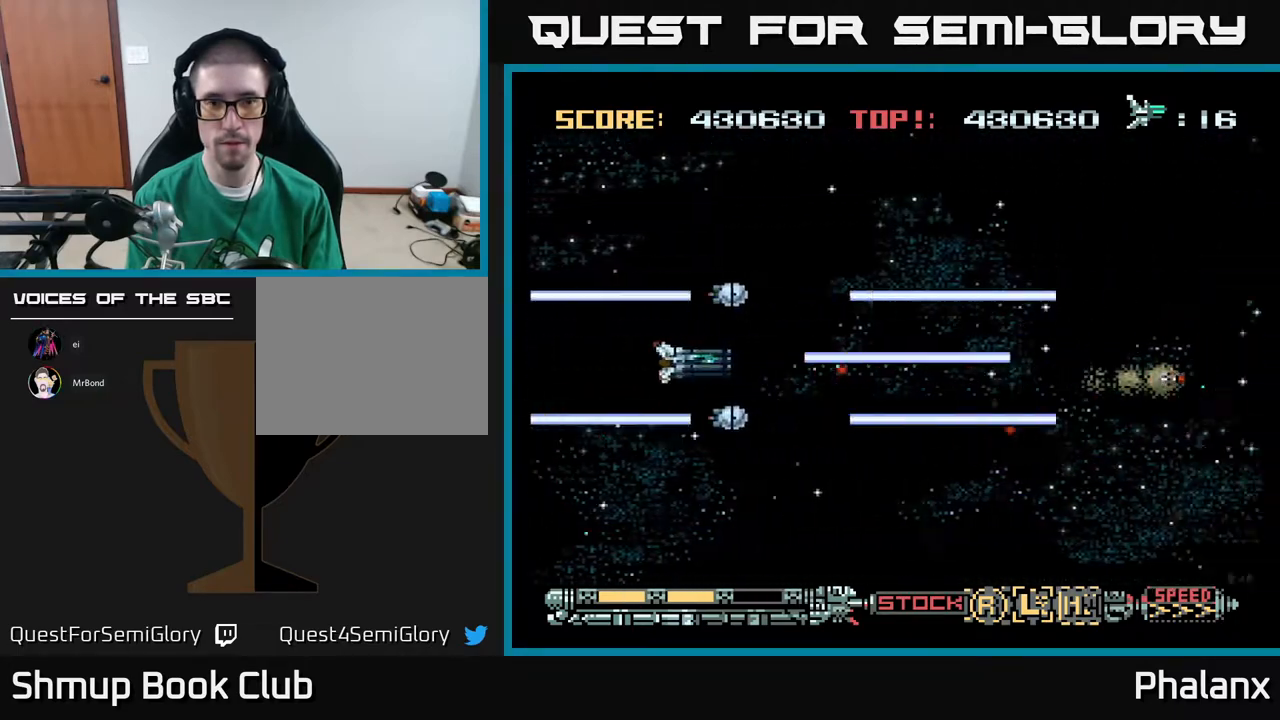
{"buttons": ["A", "DPAD_DOWN", "DPAD_RIGHT"], "right_stick": "center", "events": [[67, "DPAD_DOWN", "down"], [83, "DPAD_LEFT", "up"], [217, "DPAD_RIGHT", "down"], [350, "DPAD_DOWN", "up"], [500, "DPAD_DOWN", "down"]]}
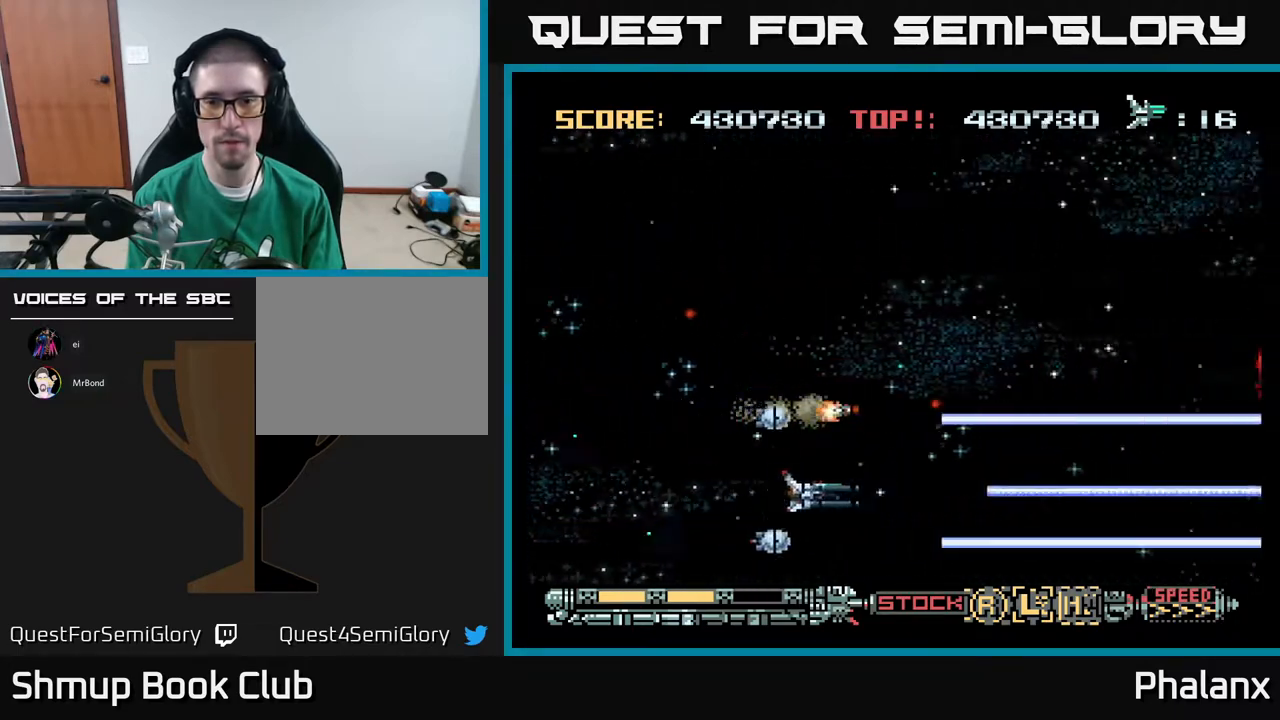
{"buttons": ["A", "DPAD_UP"], "right_stick": "center", "events": [[100, "DPAD_DOWN", "up"], [350, "DPAD_UP", "down"], [417, "DPAD_RIGHT", "up"]]}
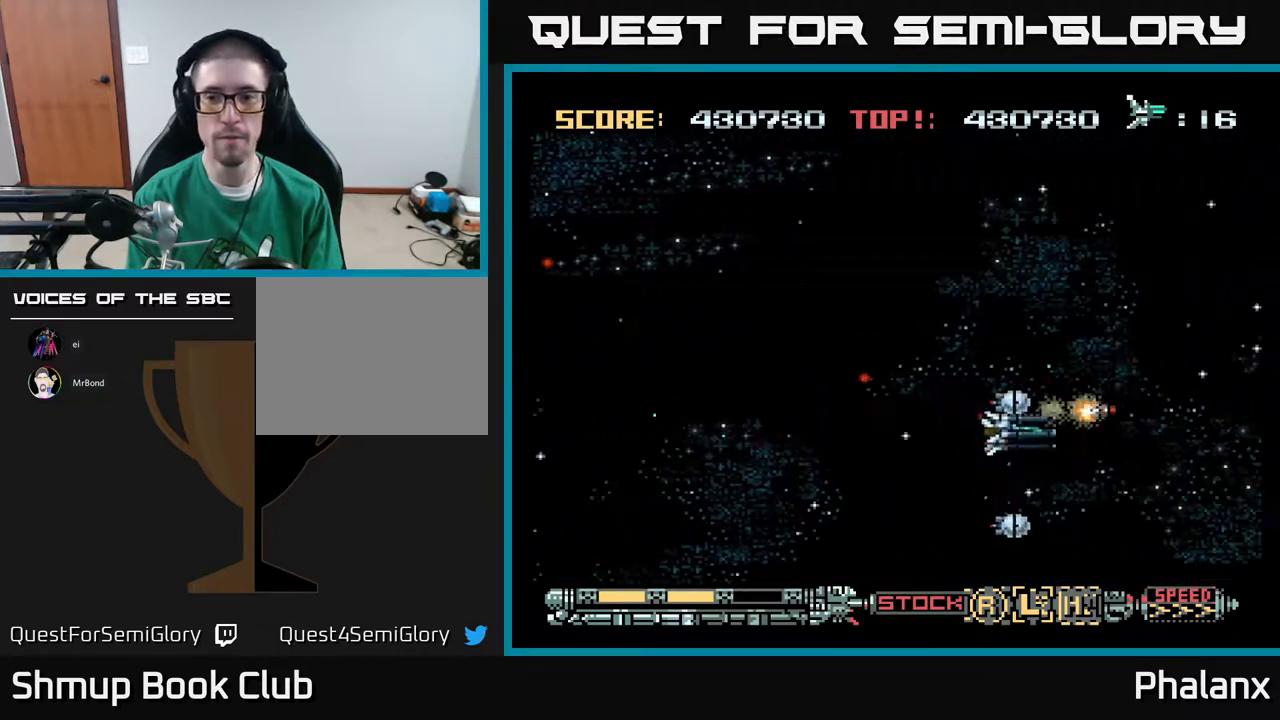
{"buttons": ["A", "DPAD_DOWN"], "right_stick": "center", "events": [[383, "DPAD_UP", "up"], [467, "DPAD_DOWN", "down"]]}
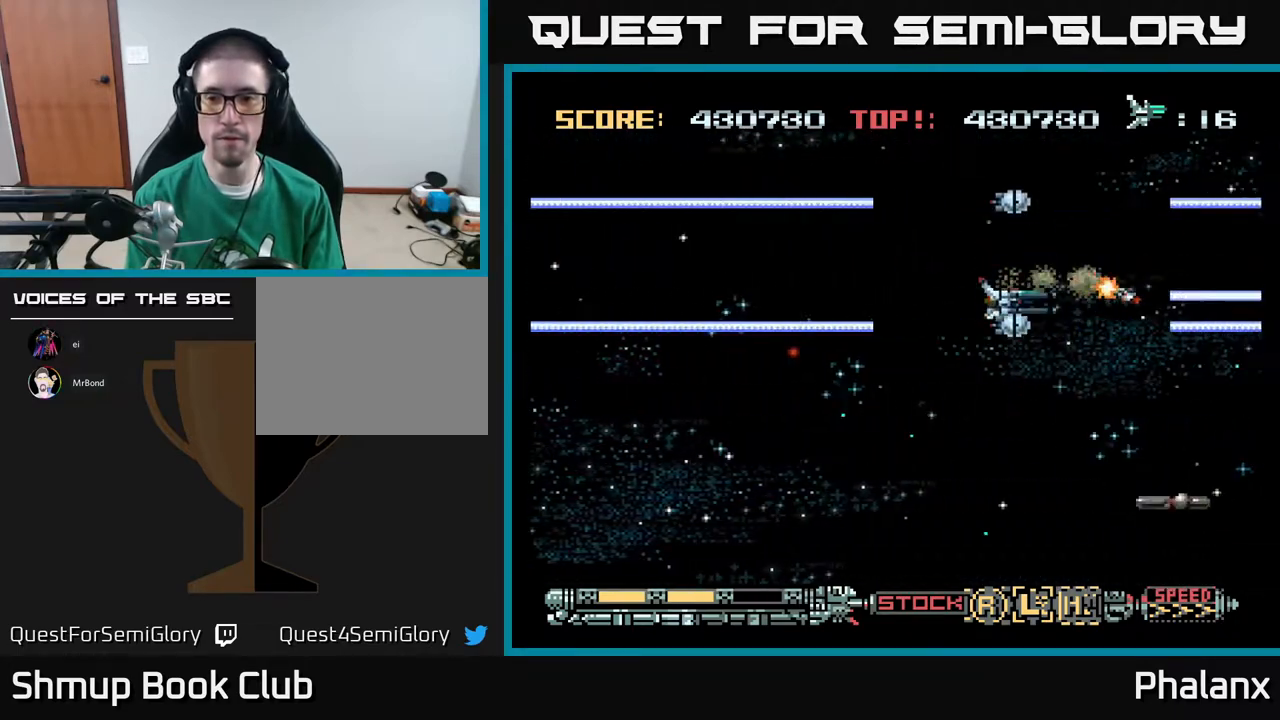
{"buttons": ["A", "DPAD_UP", "DPAD_LEFT"], "right_stick": "center", "events": [[100, "DPAD_LEFT", "down"], [283, "DPAD_LEFT", "up"], [450, "DPAD_DOWN", "up"], [467, "DPAD_LEFT", "down"], [500, "DPAD_UP", "down"]]}
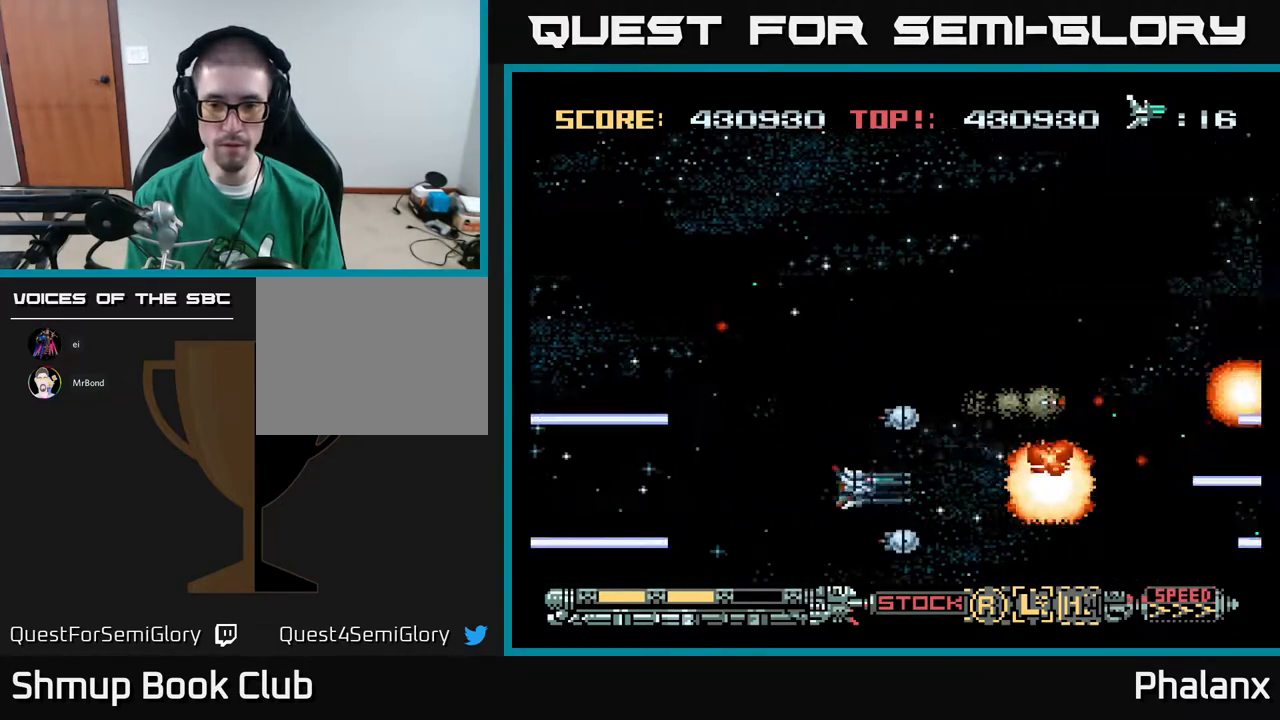
{"buttons": ["A", "DPAD_DOWN"], "right_stick": "center", "events": [[100, "DPAD_LEFT", "up"], [450, "DPAD_UP", "up"], [483, "DPAD_DOWN", "down"]]}
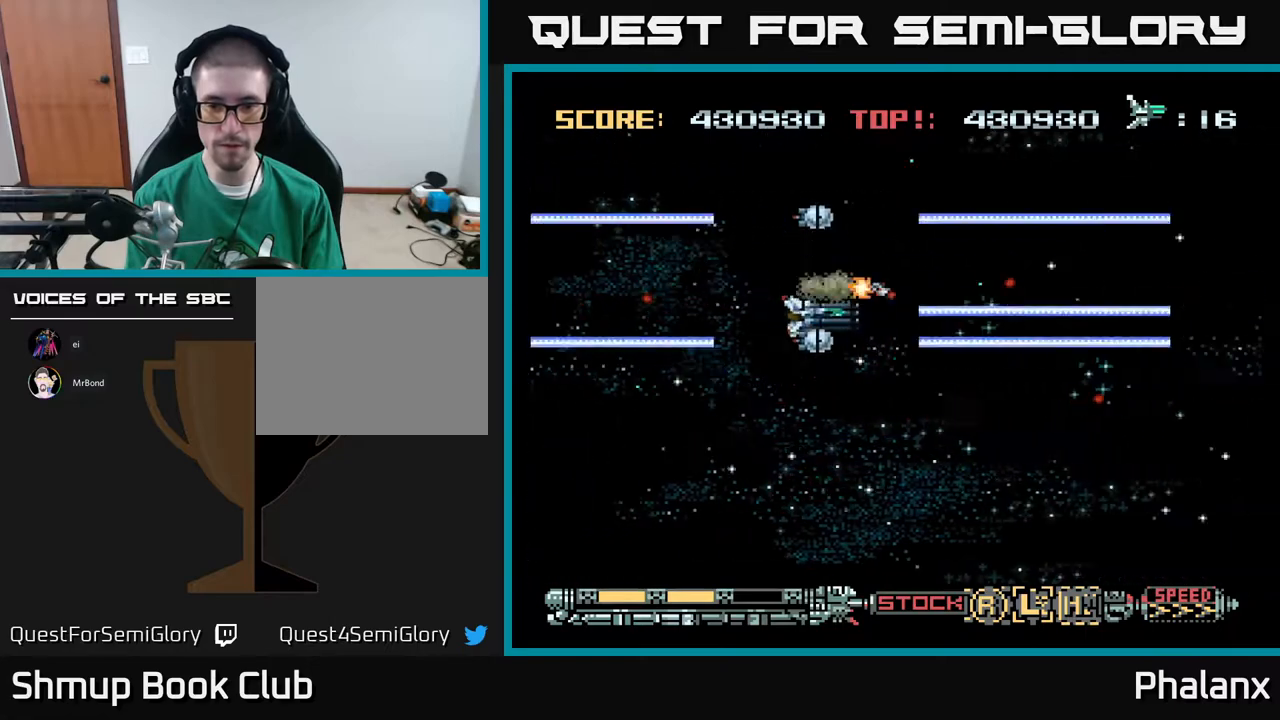
{"buttons": ["A", "DPAD_DOWN", "DPAD_RIGHT"], "right_stick": "center", "events": [[250, "DPAD_RIGHT", "down"]]}
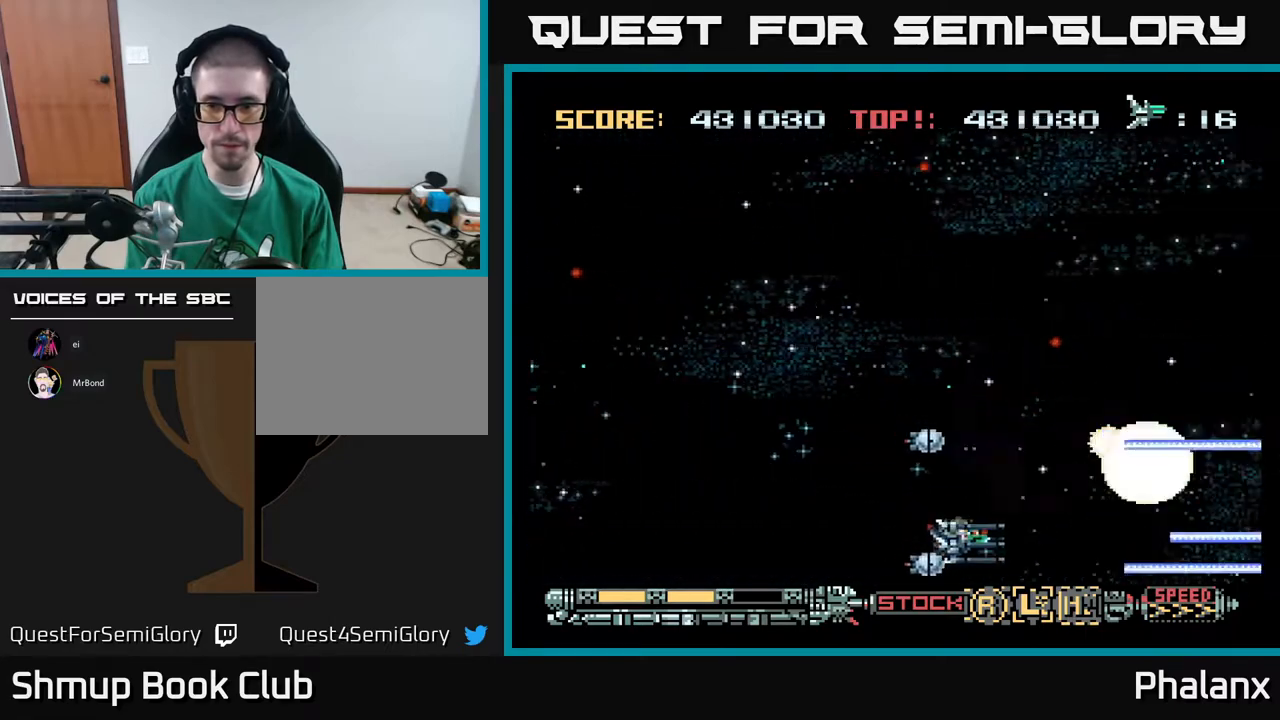
{"buttons": ["A", "DPAD_UP"], "right_stick": "center", "events": [[17, "DPAD_DOWN", "up"], [17, "DPAD_RIGHT", "up"], [67, "DPAD_LEFT", "down"], [67, "DPAD_UP", "down"], [283, "DPAD_LEFT", "up"]]}
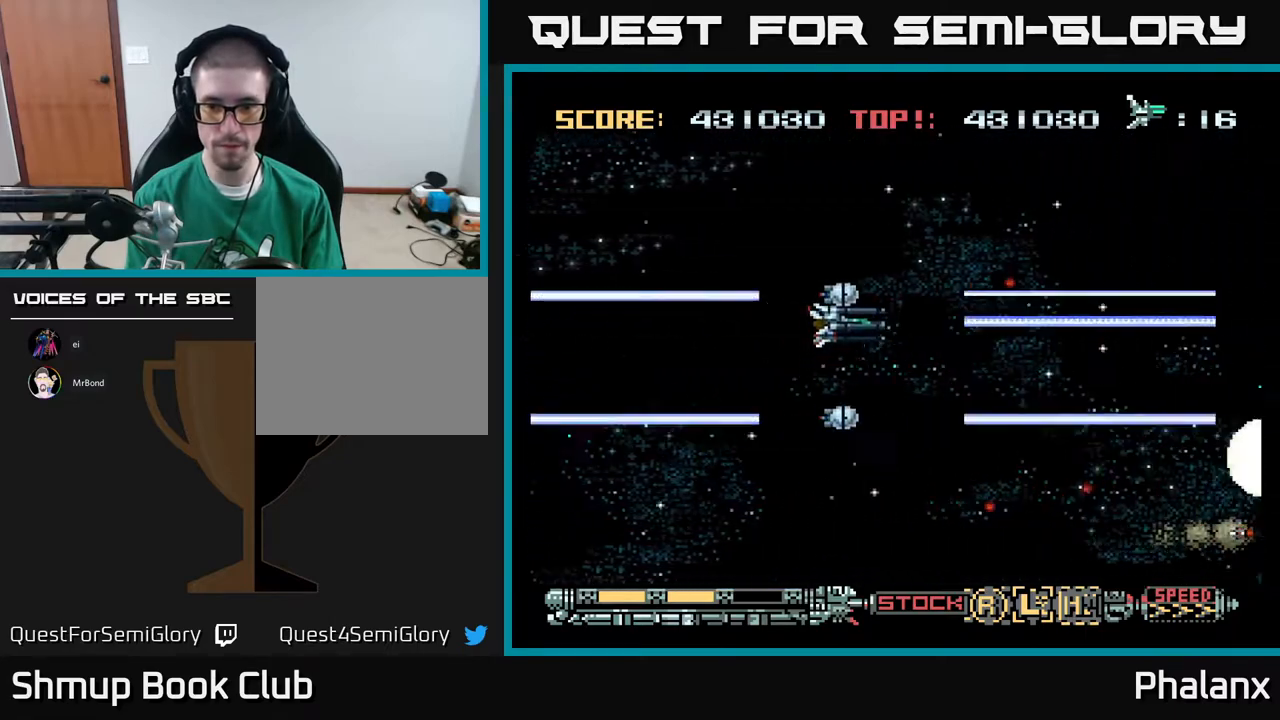
{"buttons": ["A"], "right_stick": "center", "events": [[100, "DPAD_UP", "up"]]}
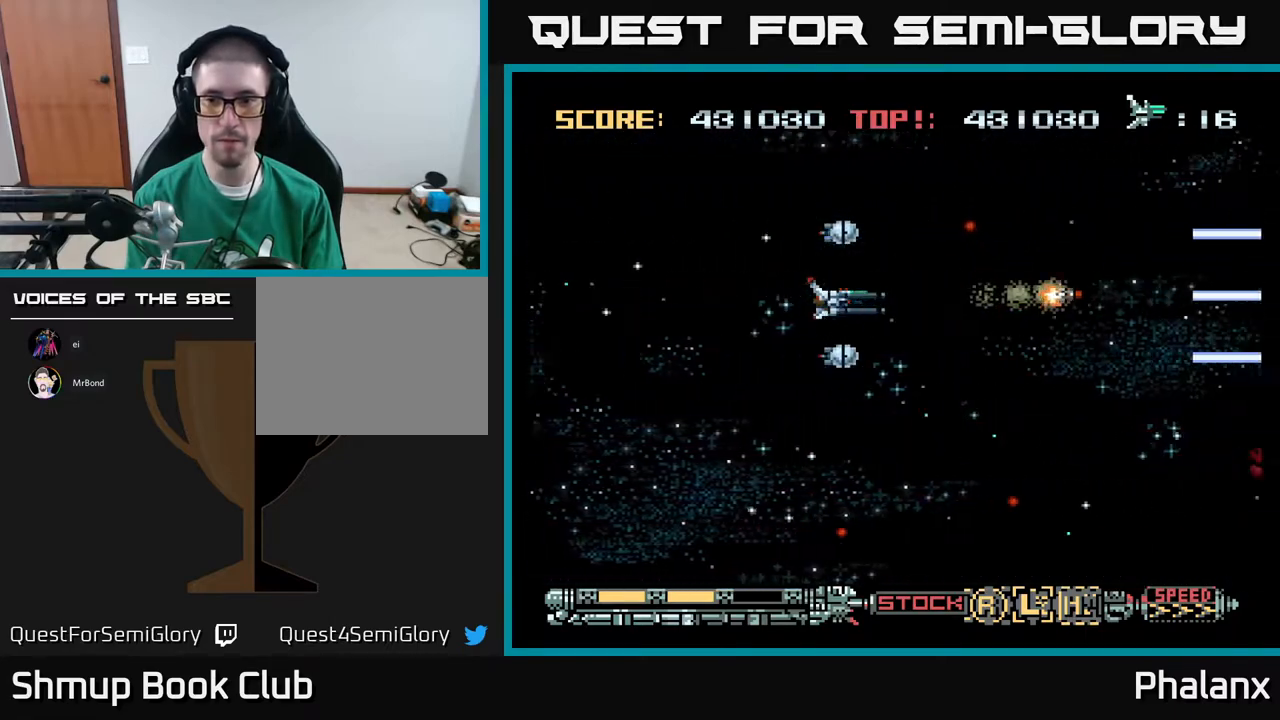
{"buttons": ["A", "DPAD_RIGHT"], "right_stick": "center", "events": [[133, "DPAD_DOWN", "down"], [167, "DPAD_RIGHT", "down"], [267, "DPAD_DOWN", "up"]]}
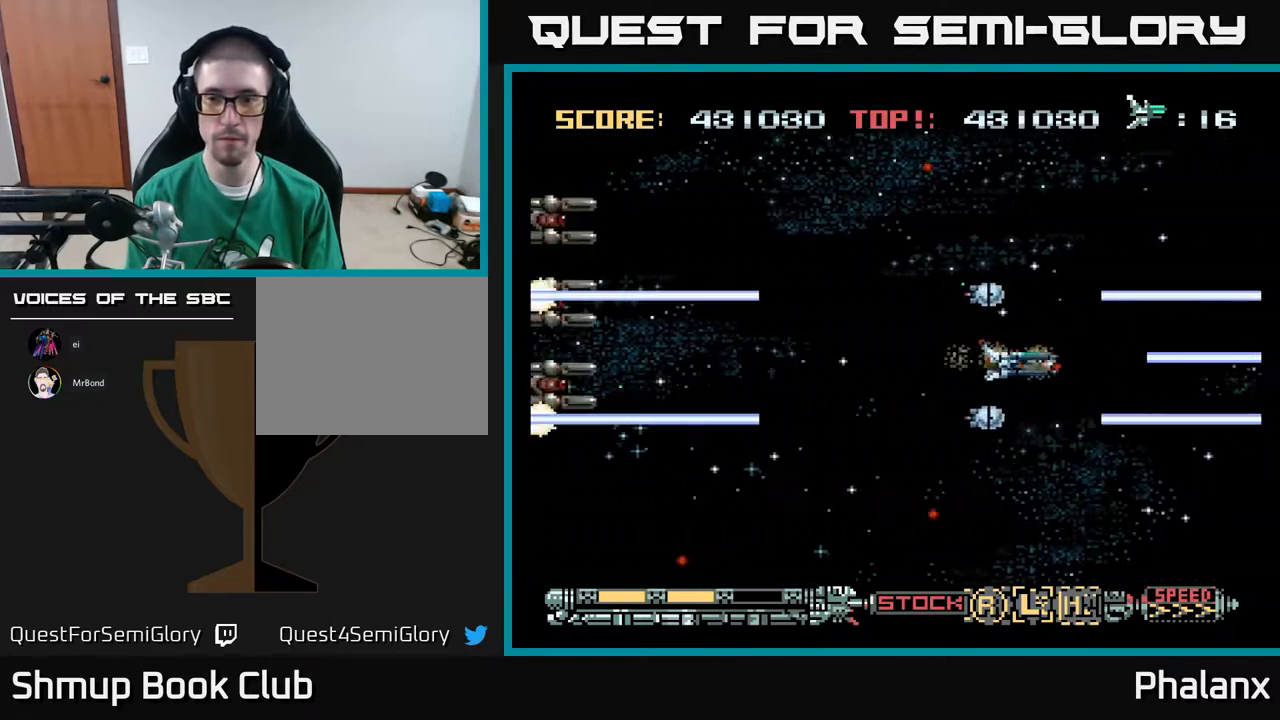
{"buttons": ["A"], "right_stick": "center", "events": [[17, "DPAD_RIGHT", "up"], [267, "DPAD_LEFT", "down"], [283, "DPAD_UP", "down"], [383, "DPAD_LEFT", "up"], [383, "DPAD_UP", "up"], [433, "DPAD_DOWN", "down"], [467, "DPAD_RIGHT", "down"], [483, "DPAD_DOWN", "up"], [500, "DPAD_RIGHT", "up"]]}